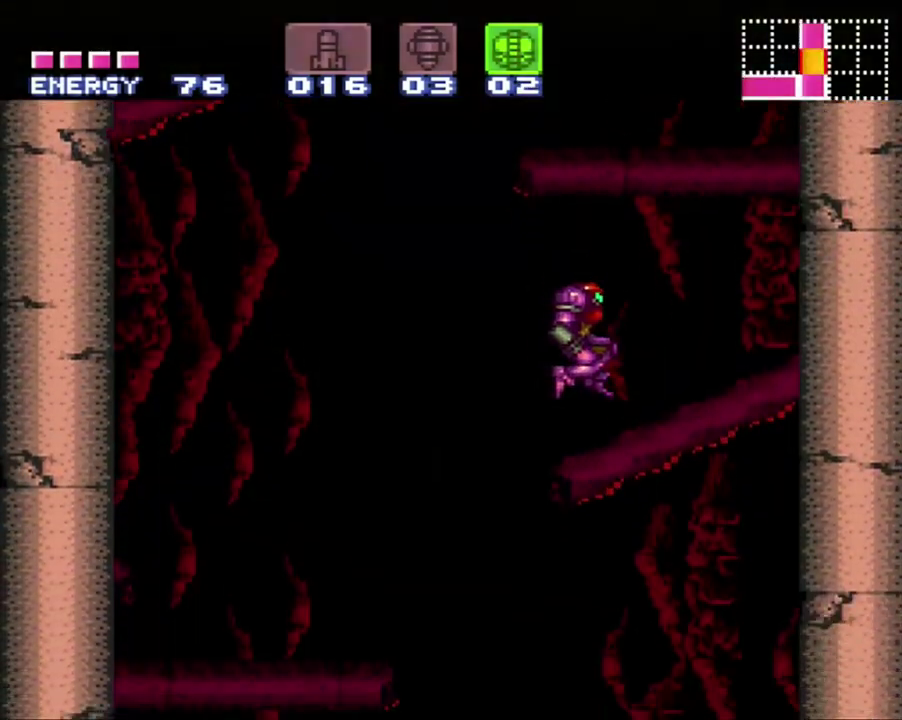
Gameplay with a controller (Nintendo layout); each line is a JSON object with the inputs held at the frame after it. "events" lists button and stick changes between this image and that frame as [ms after this image, input, new state], when the widget could be followed in between. Not read: L3 R3.
{"buttons": [], "events": [[67, "DPAD_RIGHT", "down"], [117, "DPAD_RIGHT", "up"]]}
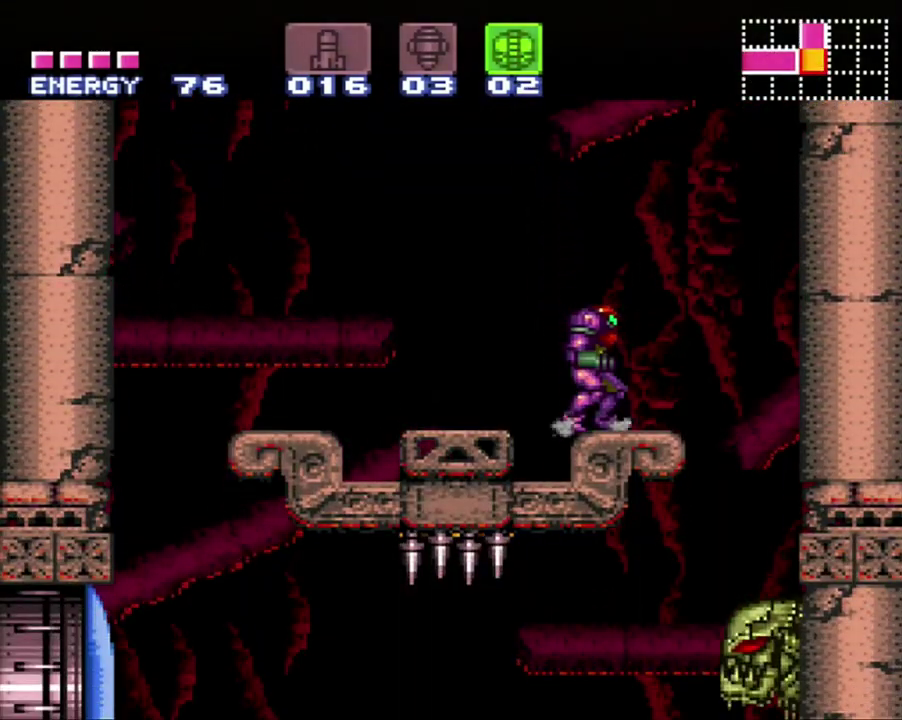
{"buttons": ["B", "DPAD_RIGHT"], "events": [[150, "DPAD_RIGHT", "down"], [300, "B", "down"]]}
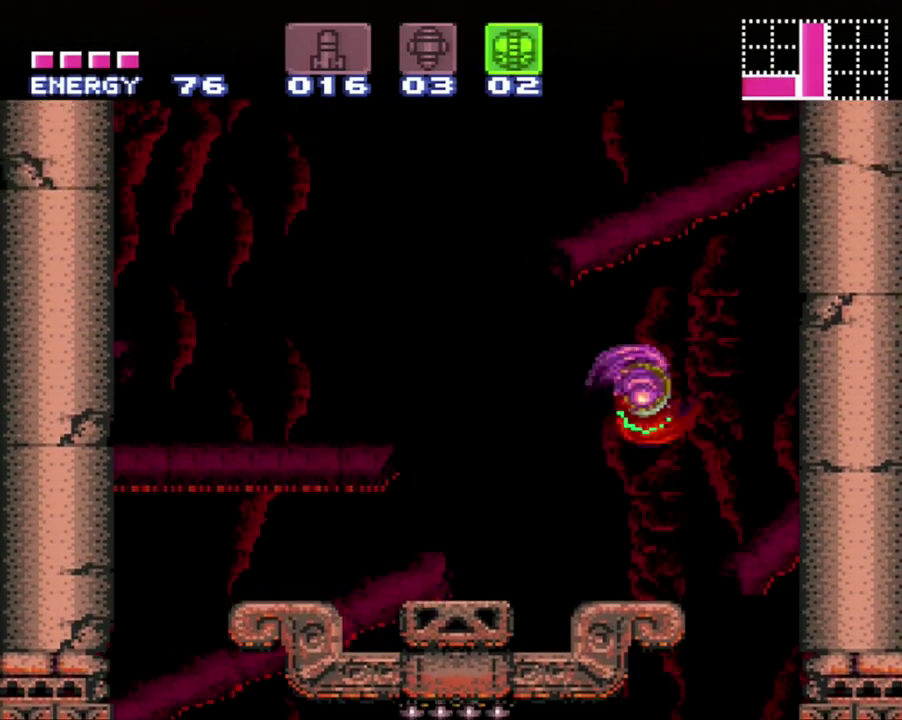
{"buttons": ["B"], "events": [[433, "DPAD_RIGHT", "up"]]}
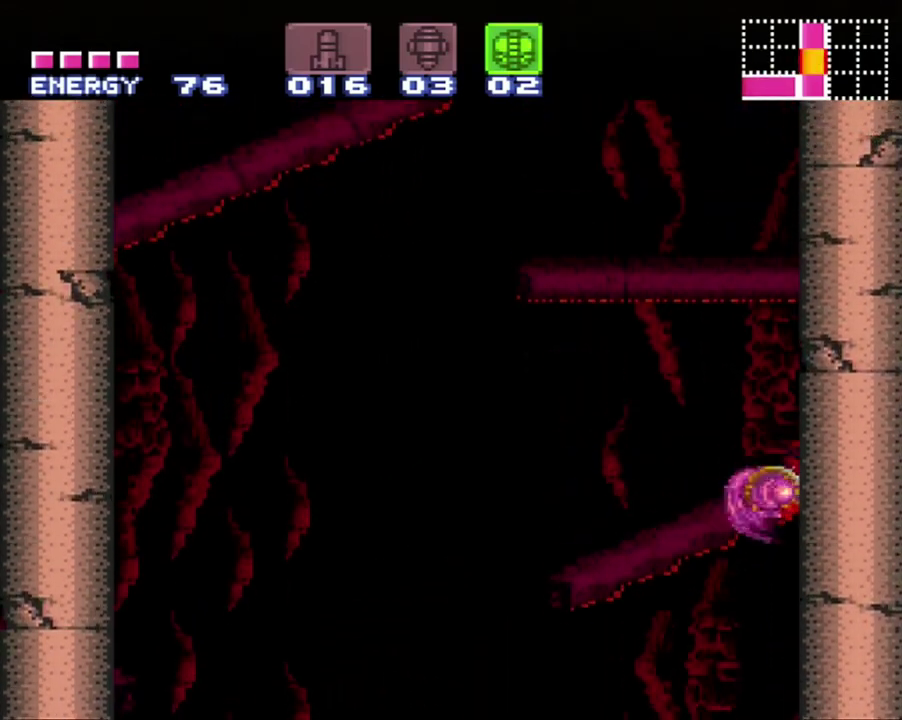
{"buttons": ["B", "DPAD_LEFT"], "events": [[50, "B", "up"], [50, "DPAD_LEFT", "down"], [150, "B", "down"]]}
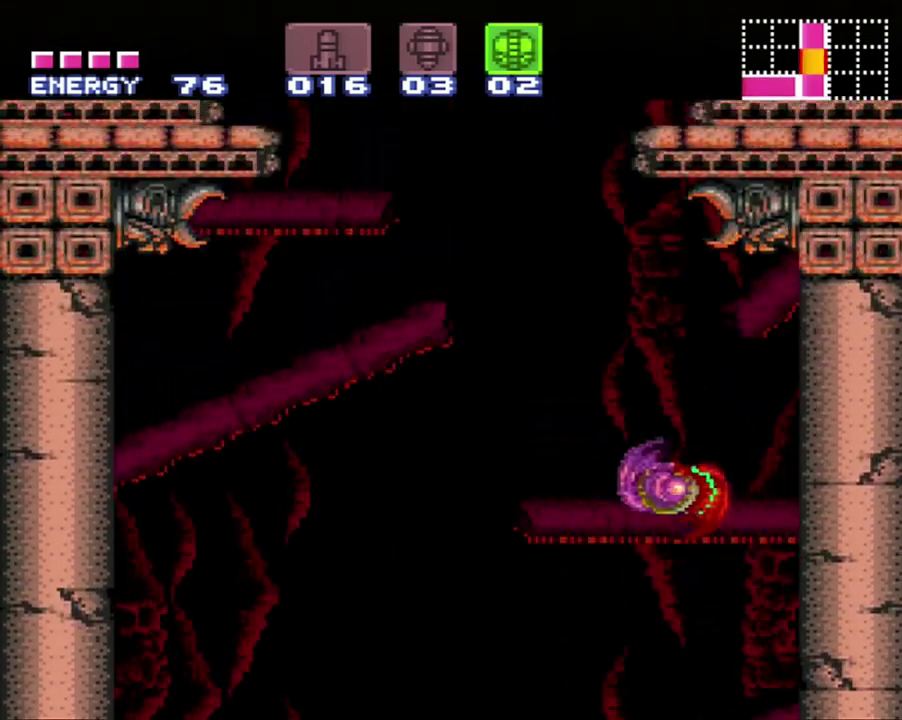
{"buttons": ["DPAD_LEFT"], "events": [[233, "B", "up"]]}
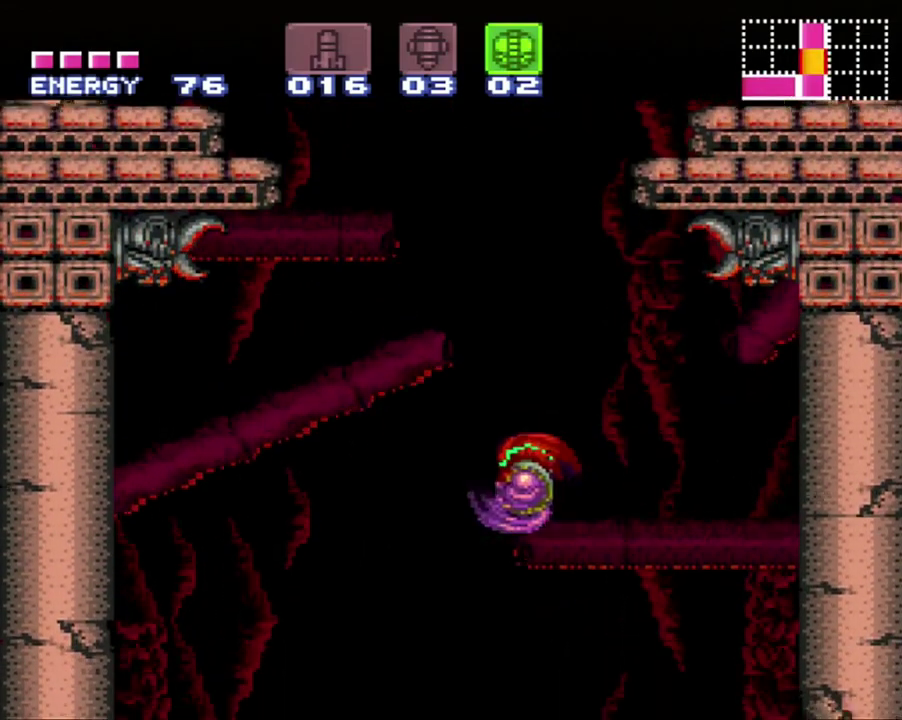
{"buttons": ["B", "DPAD_LEFT"], "events": [[117, "B", "down"]]}
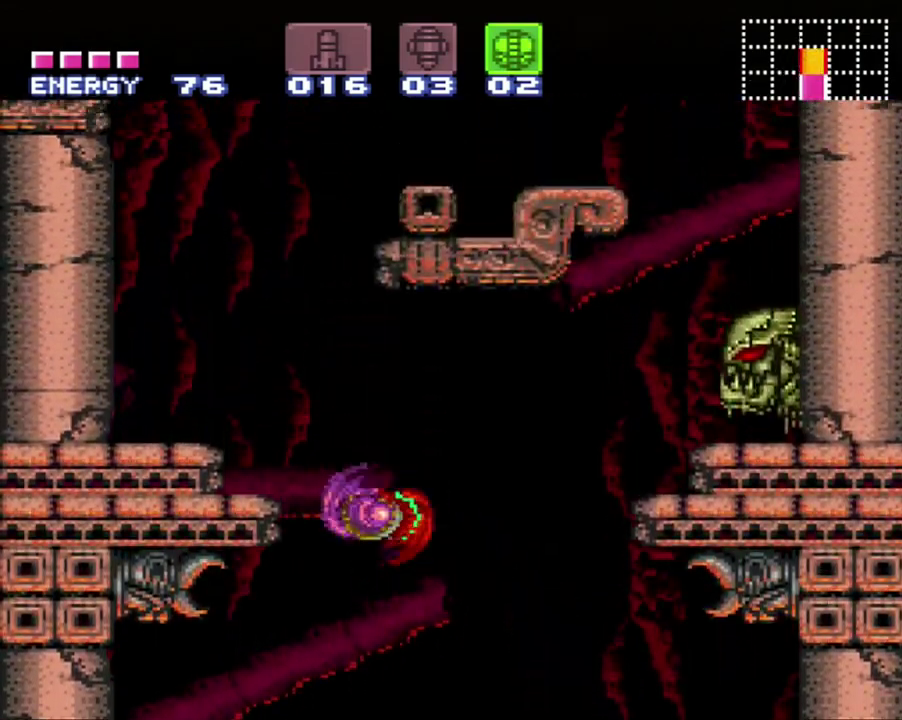
{"buttons": [], "events": [[167, "B", "up"], [367, "DPAD_LEFT", "up"]]}
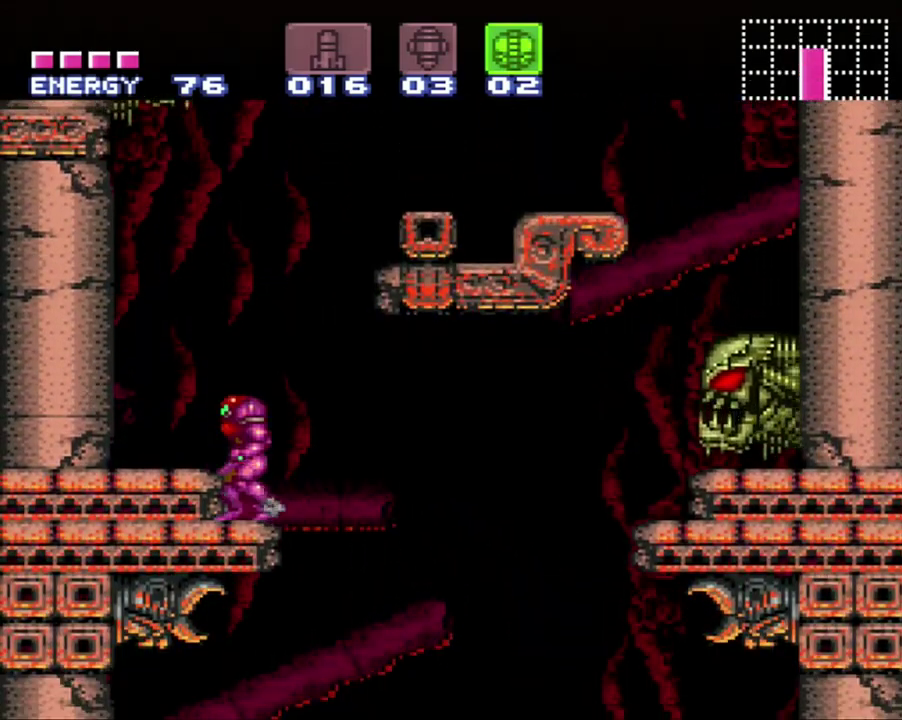
{"buttons": ["DPAD_RIGHT"], "events": [[33, "B", "down"], [117, "DPAD_RIGHT", "down"], [483, "B", "up"]]}
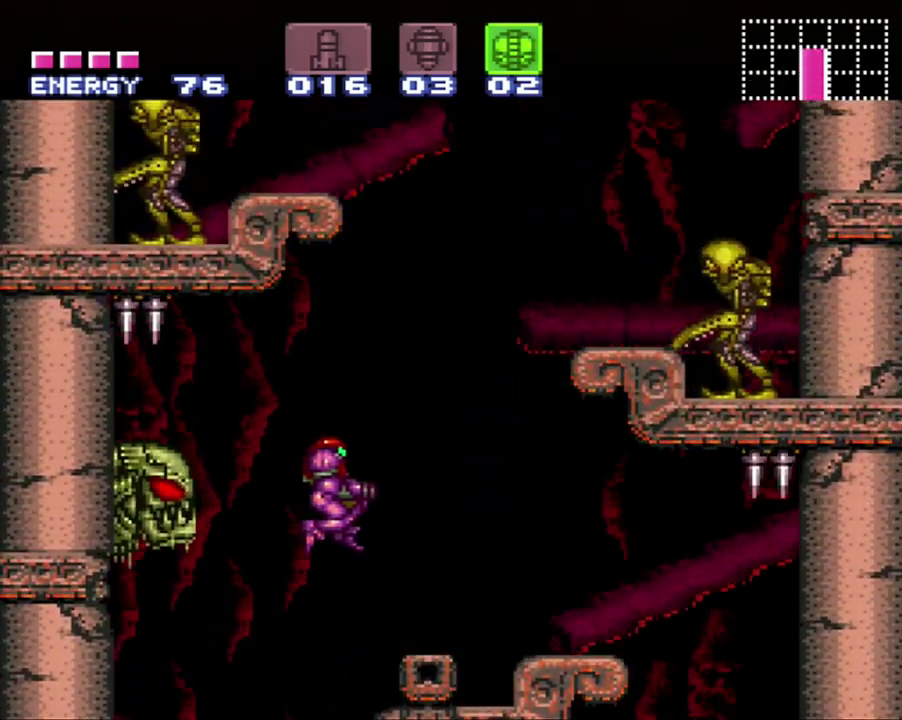
{"buttons": [], "events": [[333, "DPAD_RIGHT", "up"]]}
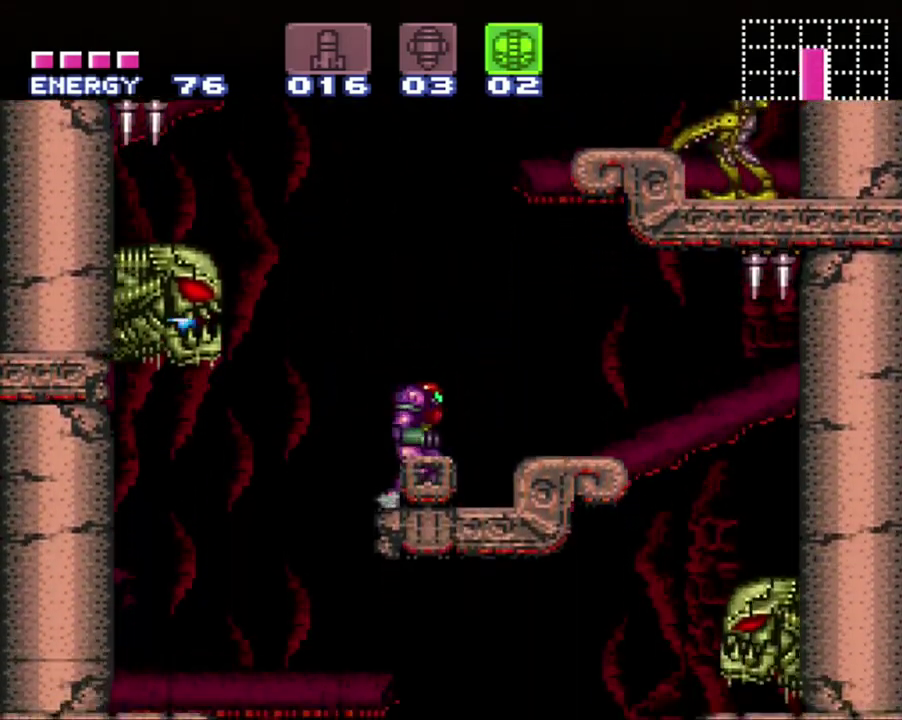
{"buttons": ["B", "Y", "DPAD_LEFT"], "events": [[17, "B", "down"], [200, "Y", "down"], [483, "DPAD_LEFT", "down"]]}
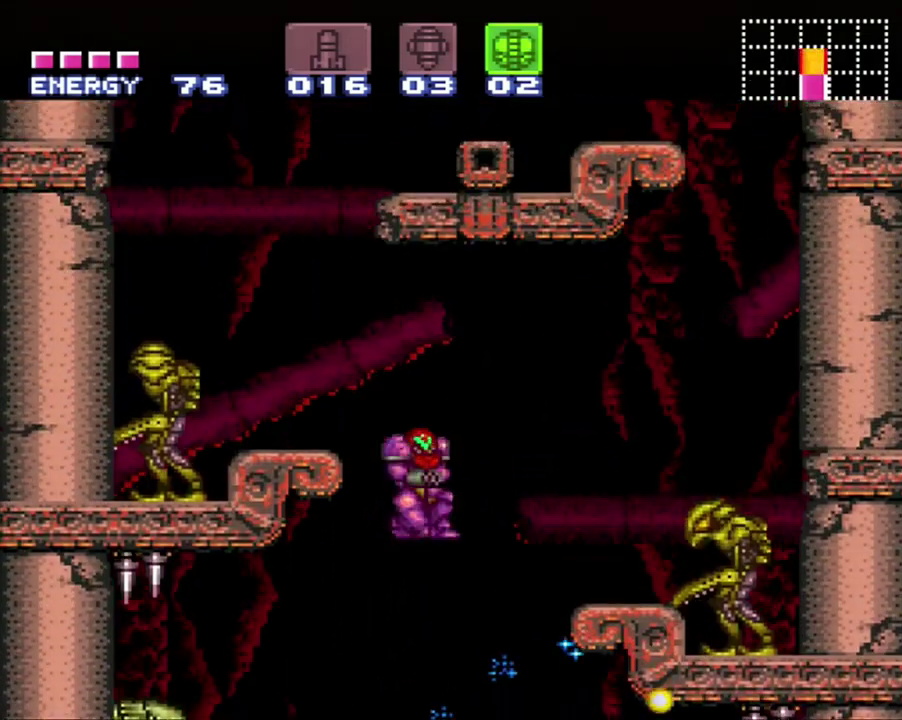
{"buttons": ["Y"], "events": [[483, "B", "up"], [483, "DPAD_LEFT", "up"]]}
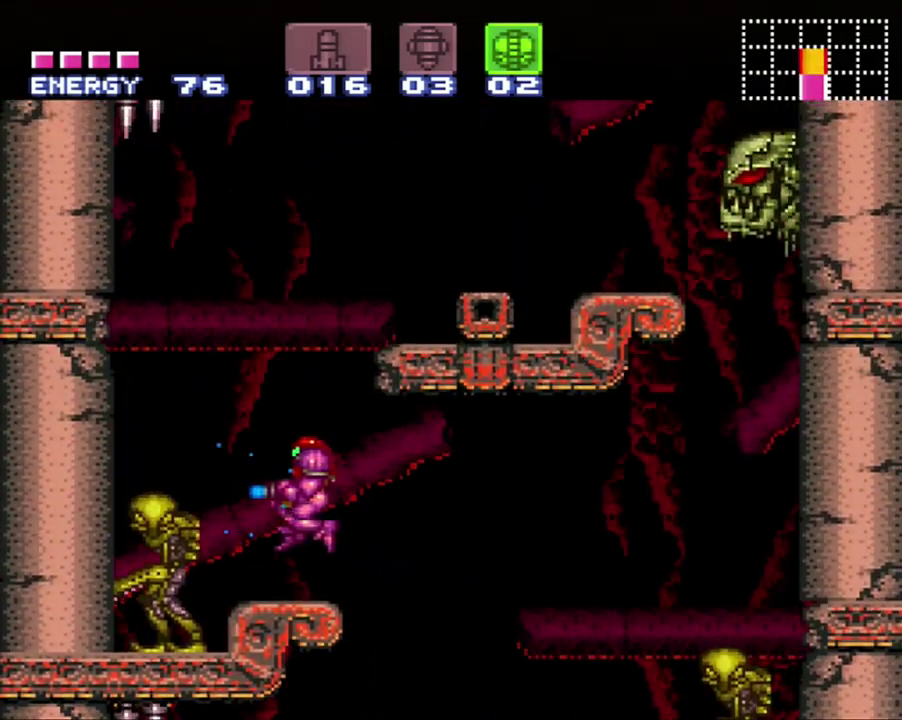
{"buttons": ["B", "Y", "DPAD_UP", "DPAD_RIGHT"], "events": [[300, "B", "down"], [400, "DPAD_RIGHT", "down"], [450, "DPAD_UP", "down"]]}
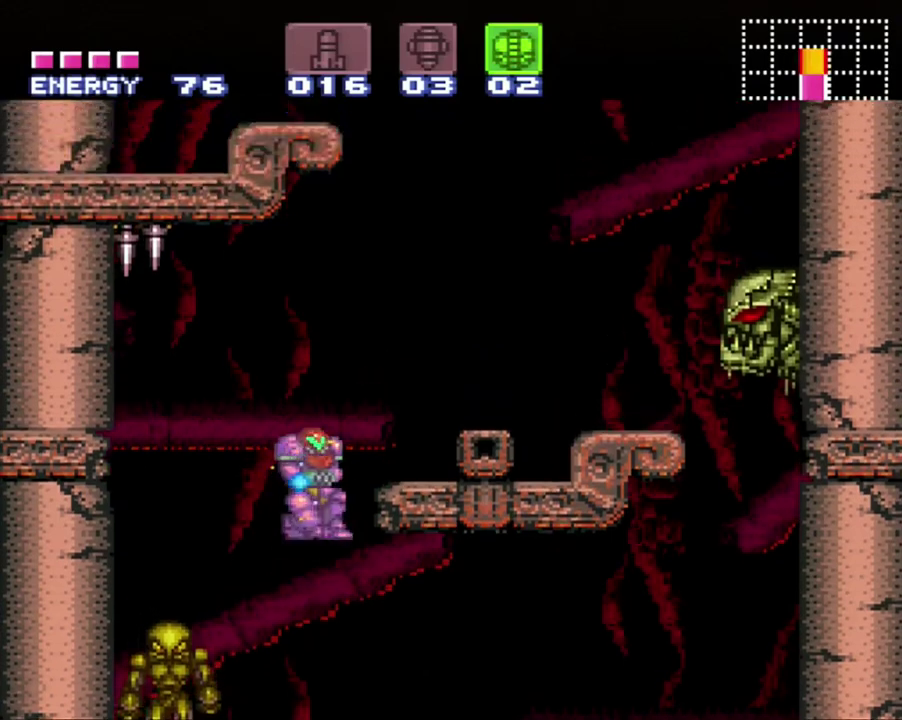
{"buttons": ["Y"], "events": [[33, "DPAD_UP", "up"], [200, "B", "up"], [333, "DPAD_RIGHT", "up"]]}
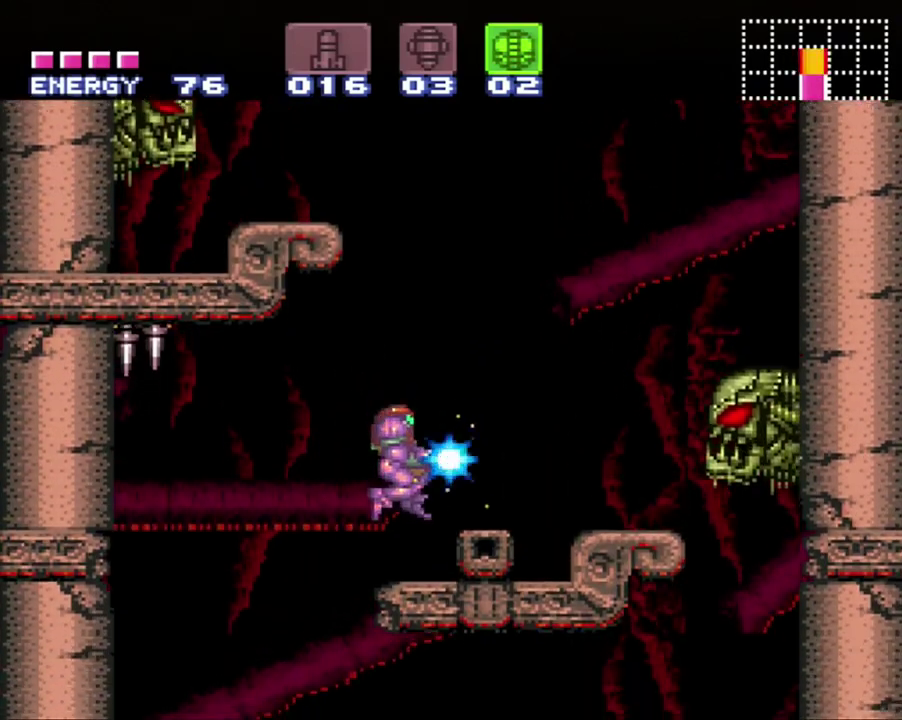
{"buttons": ["B", "DPAD_UP"], "events": [[150, "B", "down"], [200, "DPAD_UP", "down"], [433, "Y", "up"]]}
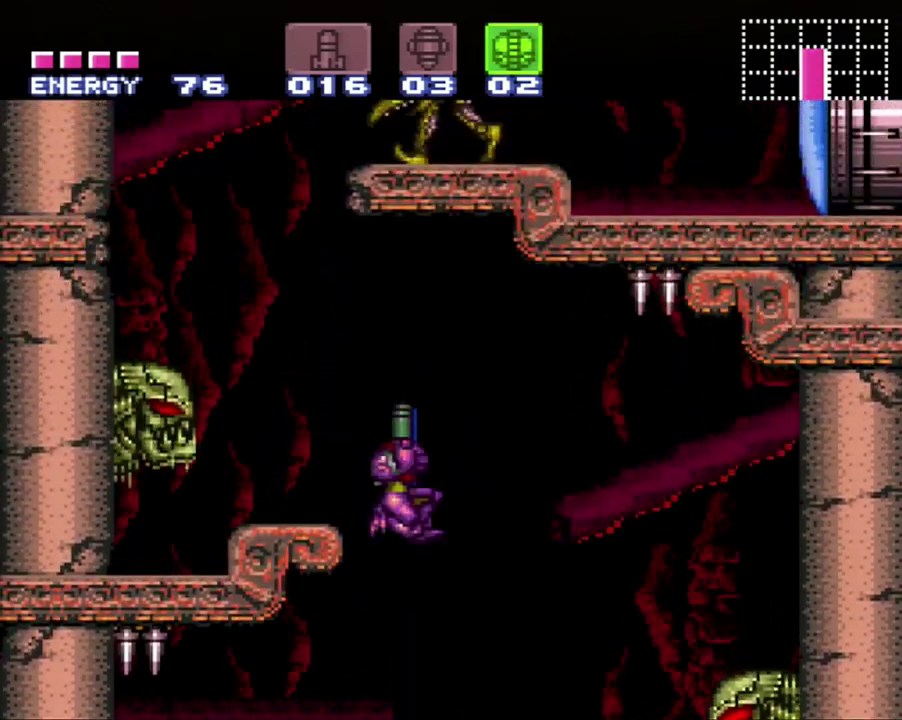
{"buttons": [], "events": [[17, "DPAD_LEFT", "down"], [183, "DPAD_UP", "up"], [300, "B", "up"], [450, "DPAD_LEFT", "up"]]}
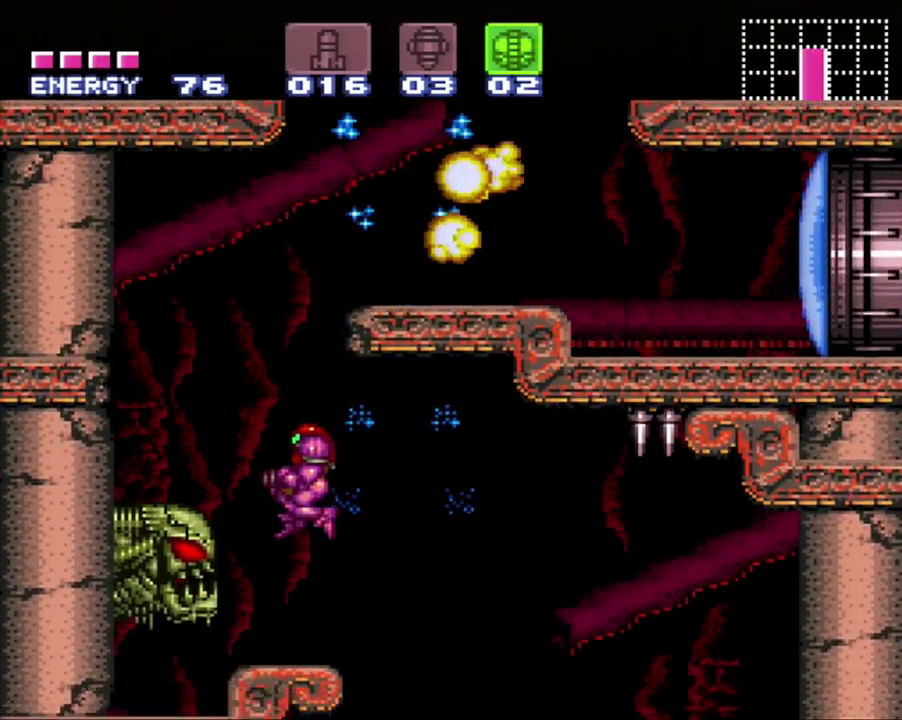
{"buttons": [], "events": [[200, "DPAD_LEFT", "down"], [483, "DPAD_LEFT", "up"]]}
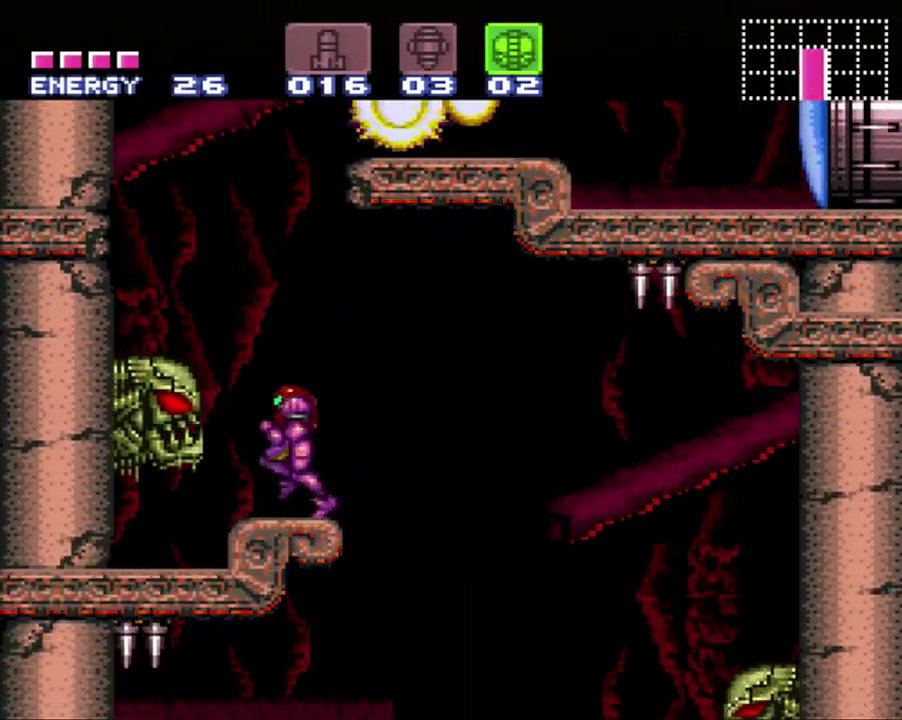
{"buttons": ["B", "DPAD_RIGHT"], "events": [[183, "B", "down"], [233, "DPAD_LEFT", "down"], [283, "DPAD_LEFT", "up"], [333, "DPAD_RIGHT", "down"]]}
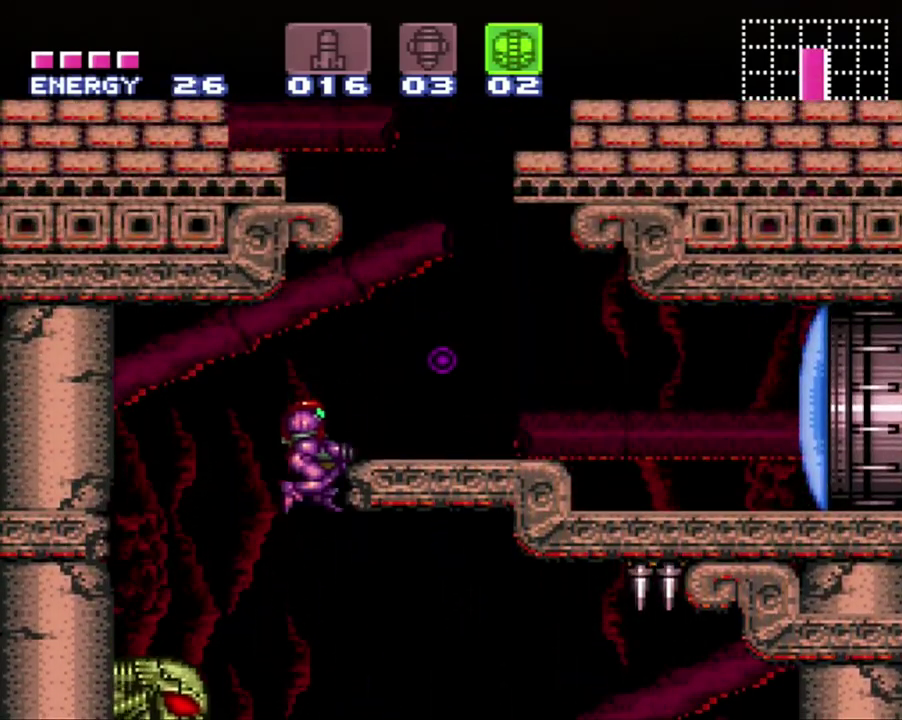
{"buttons": ["A", "DPAD_RIGHT"], "events": [[233, "B", "up"], [300, "Y", "down"], [400, "Y", "up"], [500, "A", "down"]]}
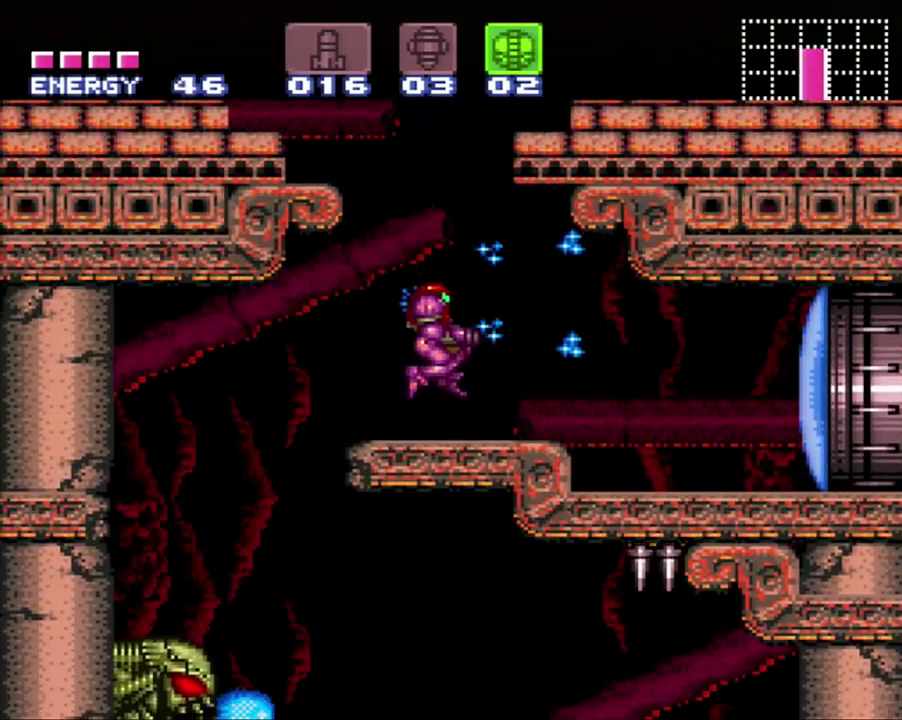
{"buttons": ["A"], "events": [[483, "DPAD_RIGHT", "up"]]}
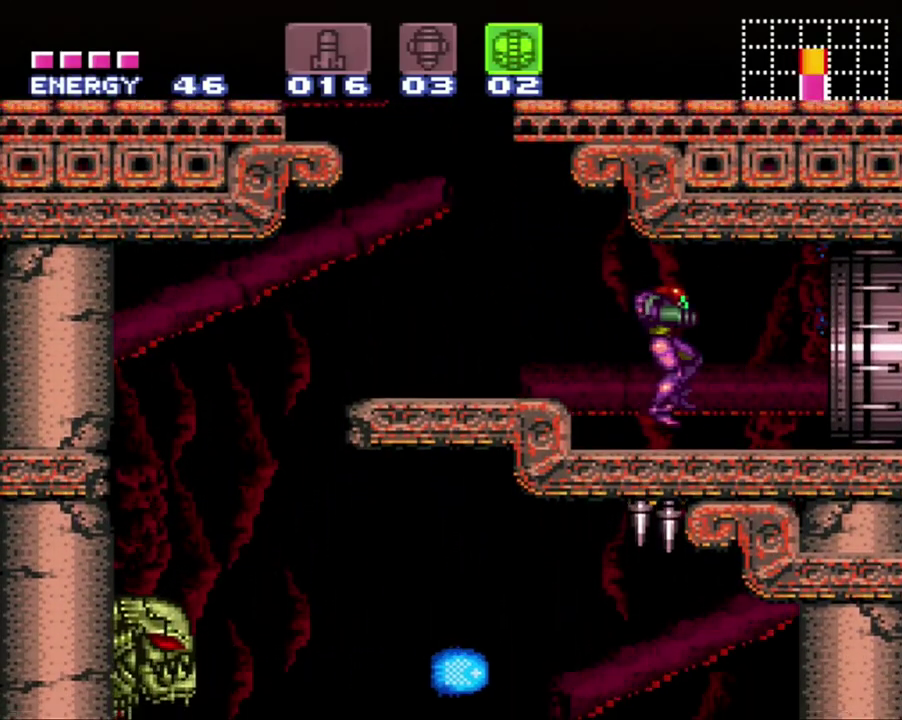
{"buttons": ["A", "B", "DPAD_RIGHT"], "events": [[200, "DPAD_RIGHT", "down"], [450, "B", "down"]]}
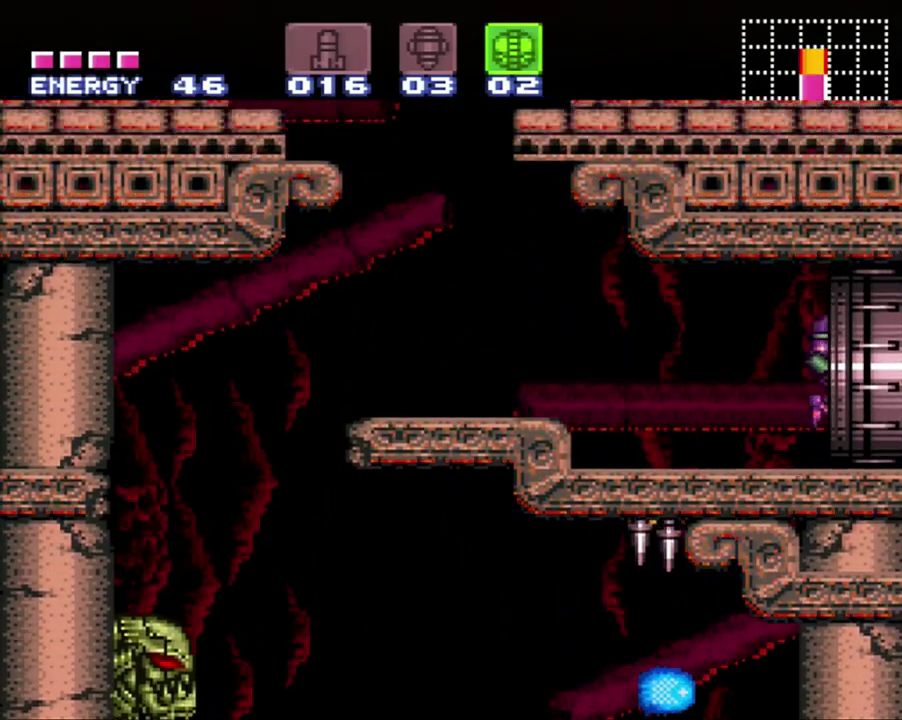
{"buttons": ["DPAD_RIGHT"], "events": [[17, "A", "up"], [83, "A", "down"], [233, "A", "up"], [233, "B", "up"]]}
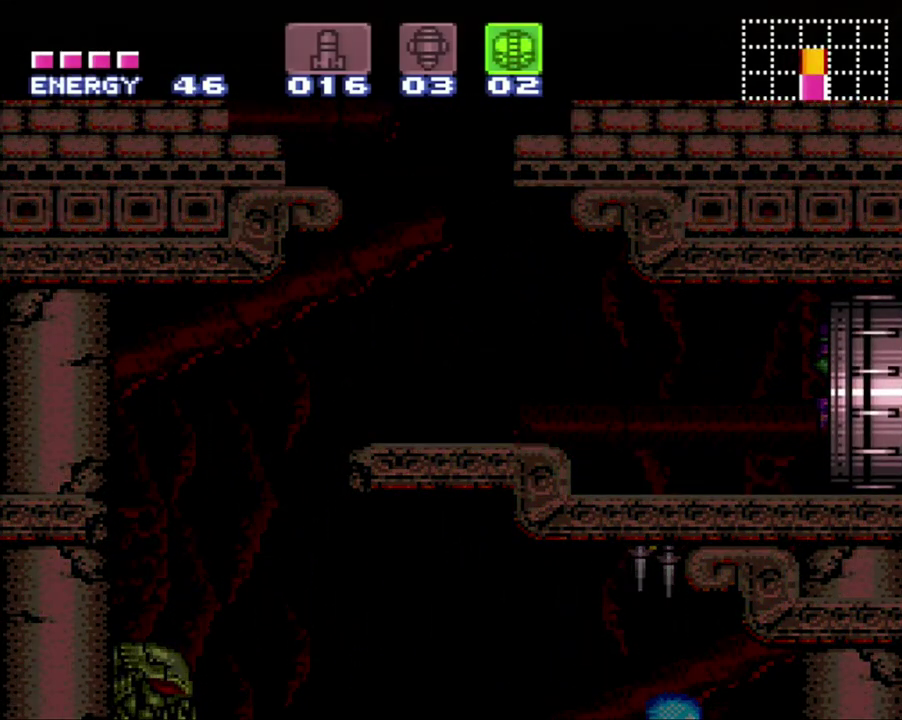
{"buttons": ["DPAD_RIGHT"], "events": []}
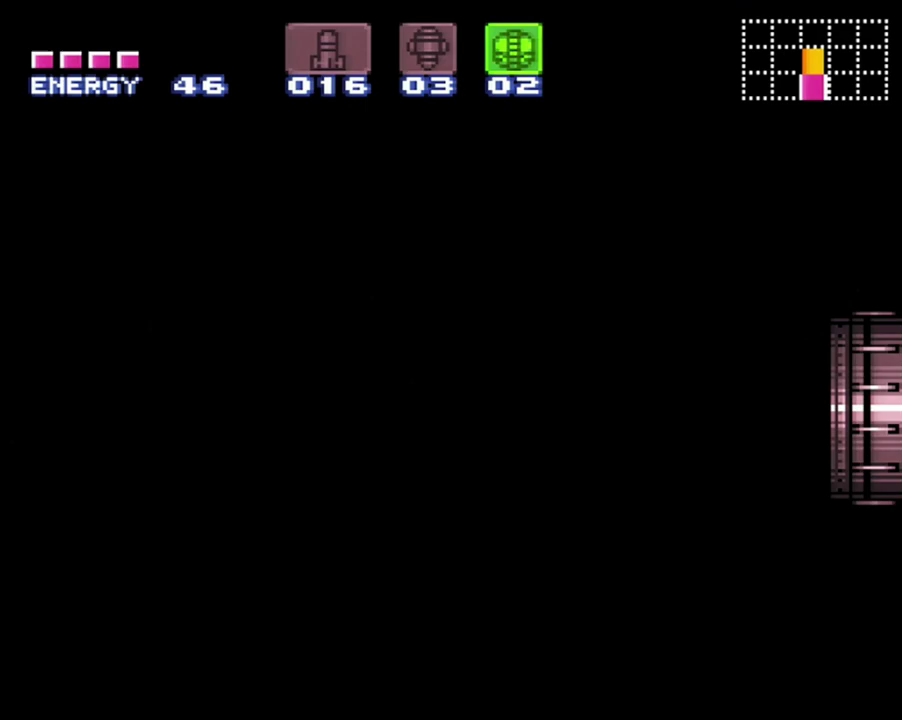
{"buttons": ["DPAD_RIGHT"], "events": []}
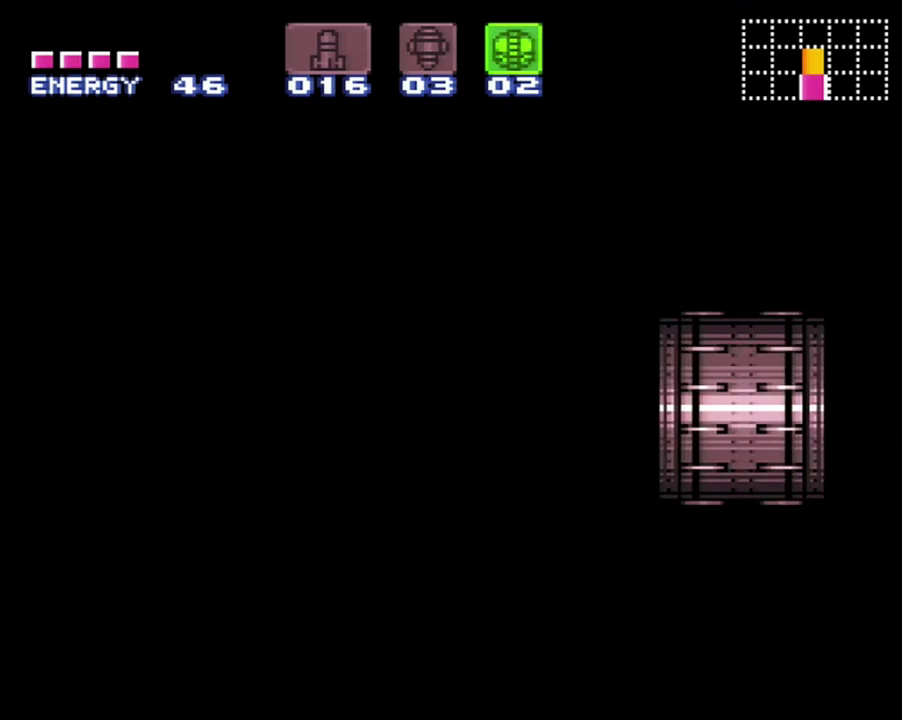
{"buttons": ["DPAD_RIGHT"], "events": []}
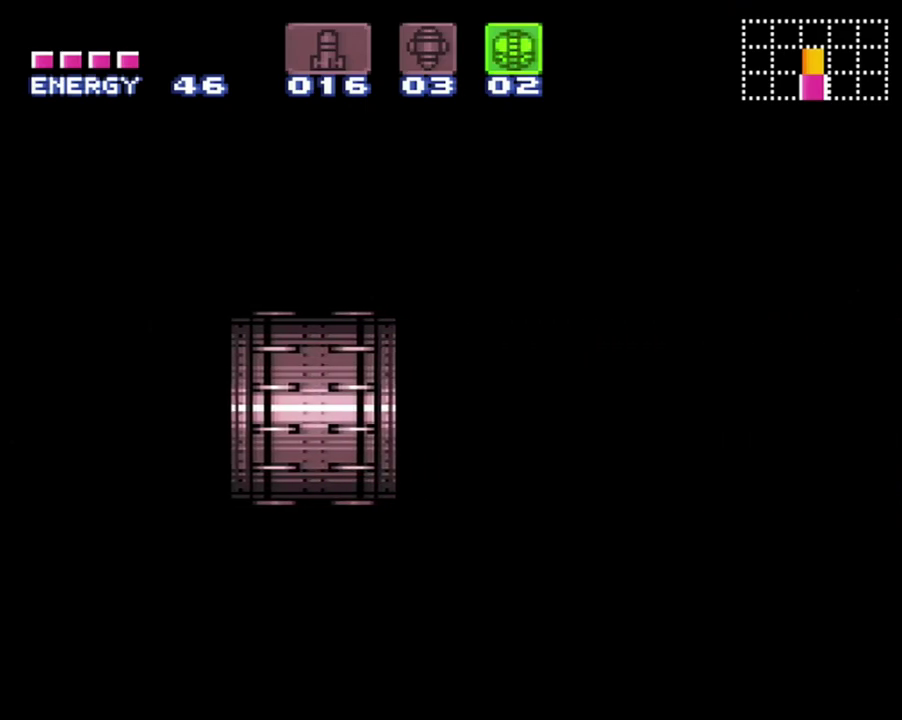
{"buttons": ["DPAD_RIGHT"], "events": []}
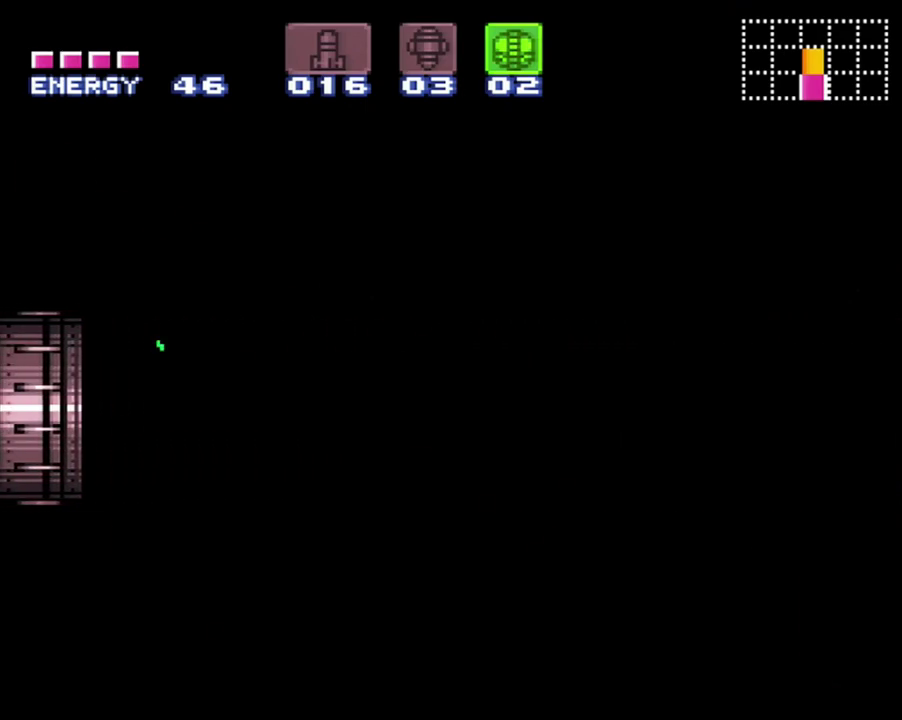
{"buttons": ["DPAD_RIGHT"], "events": []}
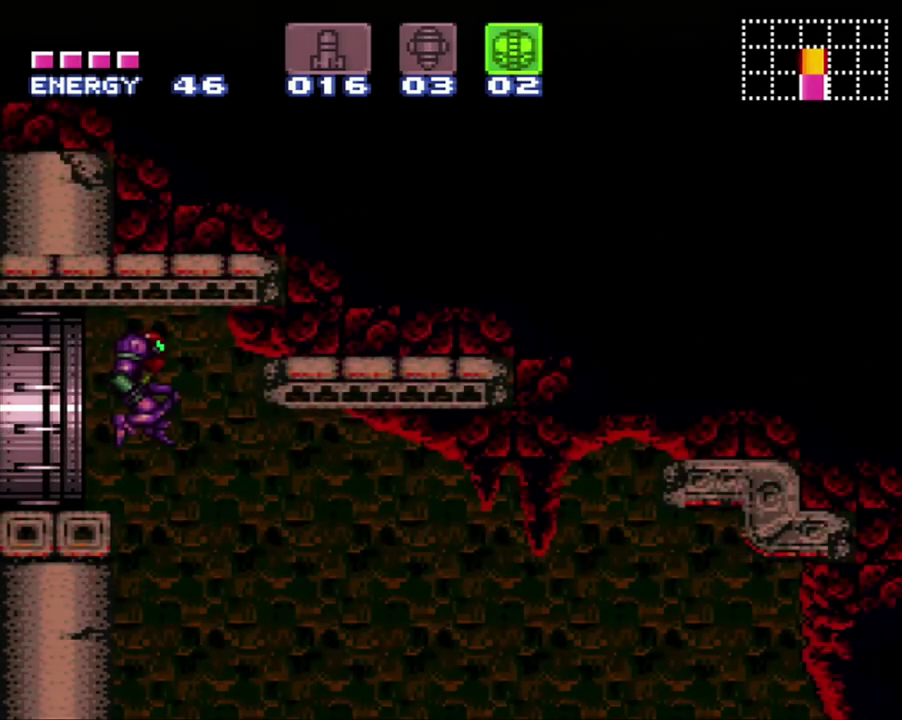
{"buttons": ["DPAD_RIGHT"], "events": []}
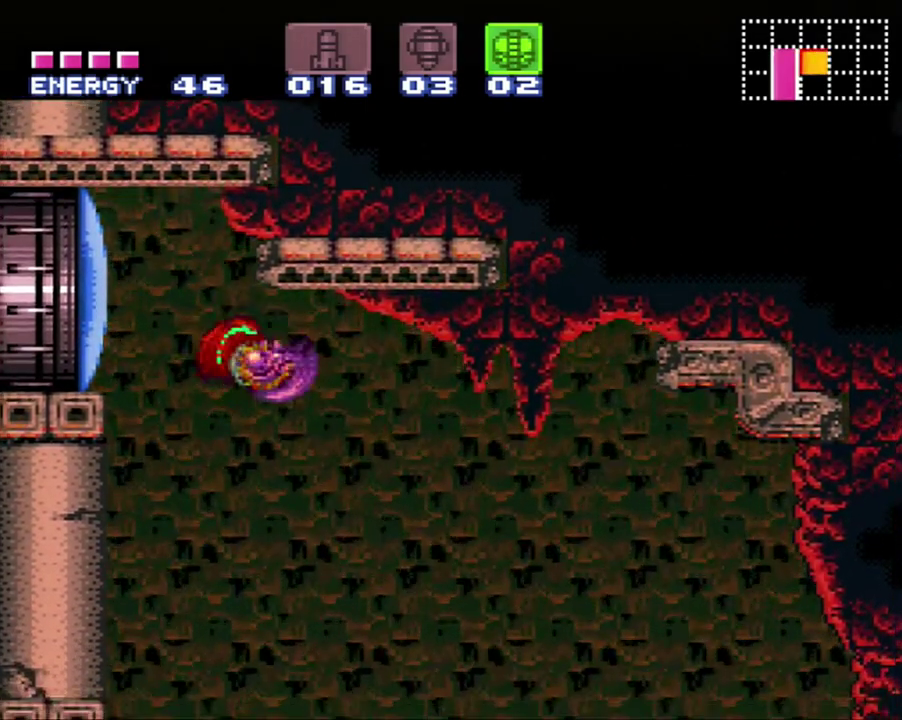
{"buttons": ["DPAD_RIGHT"], "events": [[17, "B", "down"], [150, "B", "up"]]}
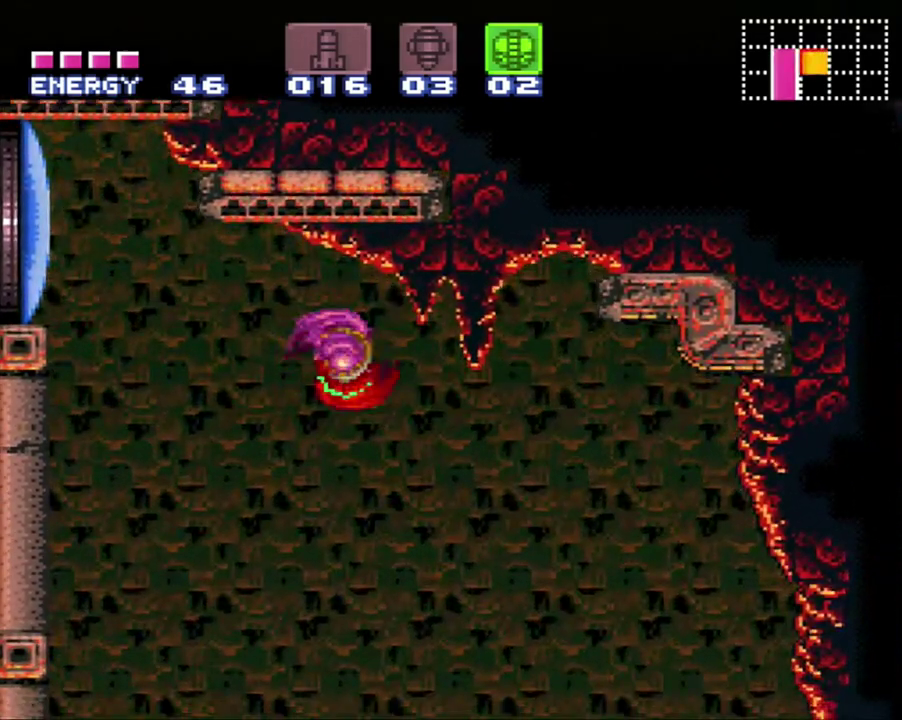
{"buttons": ["DPAD_RIGHT"], "events": [[167, "B", "down"], [283, "B", "up"]]}
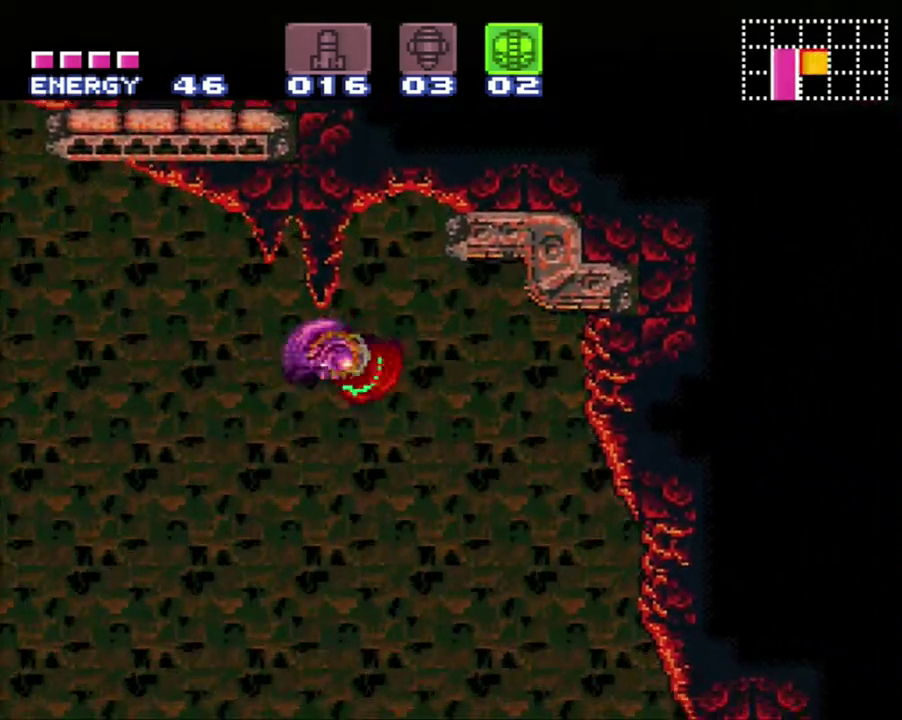
{"buttons": ["DPAD_RIGHT"], "events": [[300, "B", "down"], [367, "B", "up"]]}
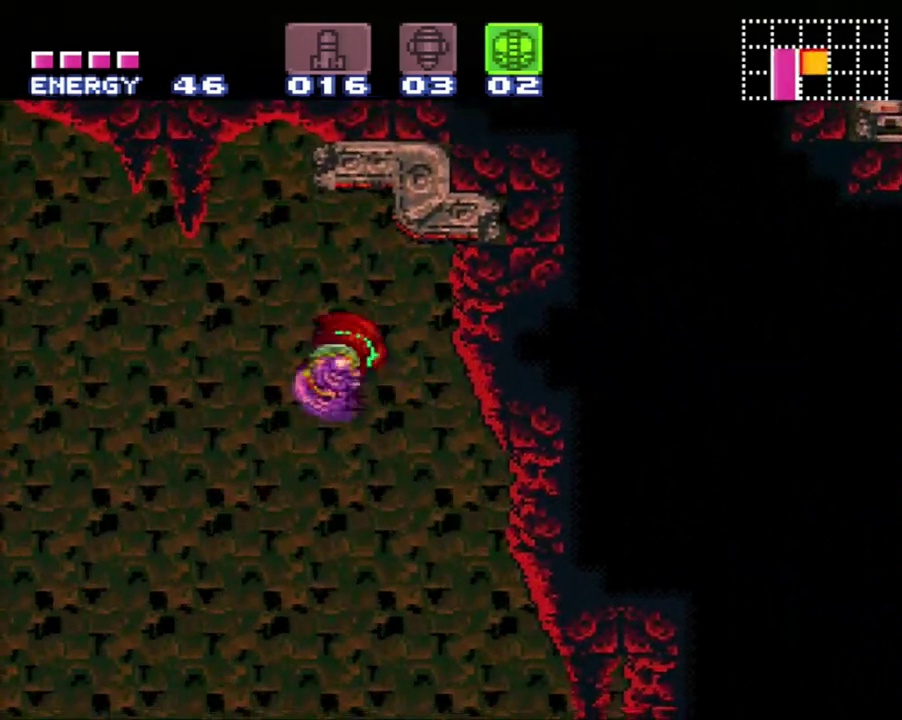
{"buttons": ["B", "DPAD_RIGHT"], "events": [[450, "B", "down"]]}